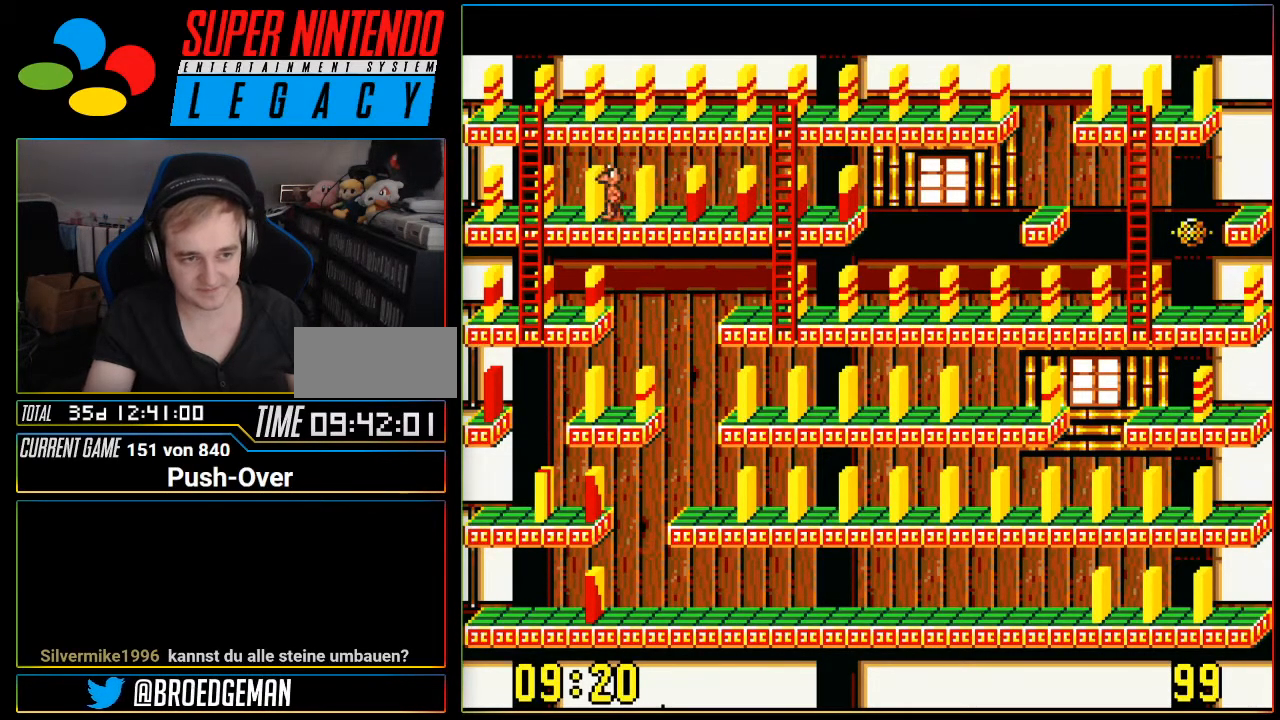
Gameplay with a controller (Nintendo layout); each line is a JSON object with the inputs held at the frame after it. "events" lists button and stick changes between this image and that frame as [ms after this image, input, new state], when the widget could be followed in between. Not read: L3 R3.
{"buttons": ["DPAD_DOWN"], "events": [[417, "DPAD_LEFT", "up"], [484, "DPAD_DOWN", "down"]]}
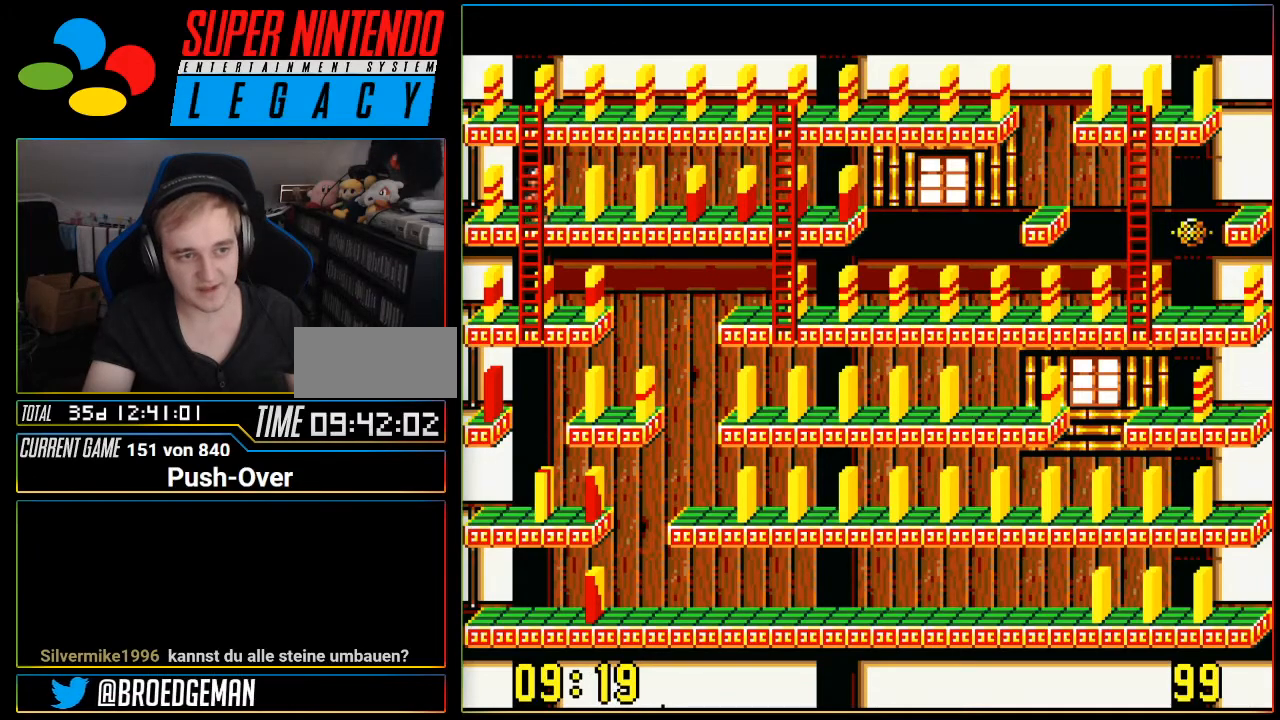
{"buttons": ["DPAD_DOWN"], "events": []}
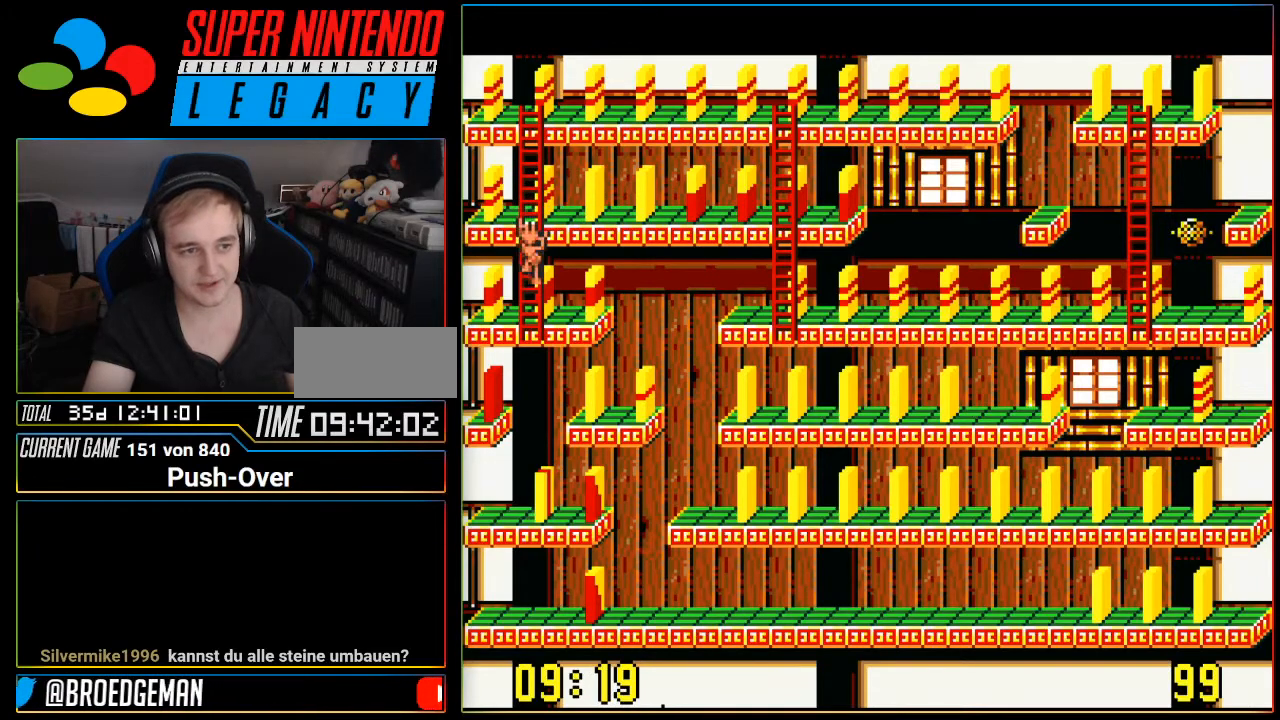
{"buttons": ["DPAD_RIGHT"], "events": [[234, "DPAD_RIGHT", "down"], [301, "DPAD_DOWN", "up"]]}
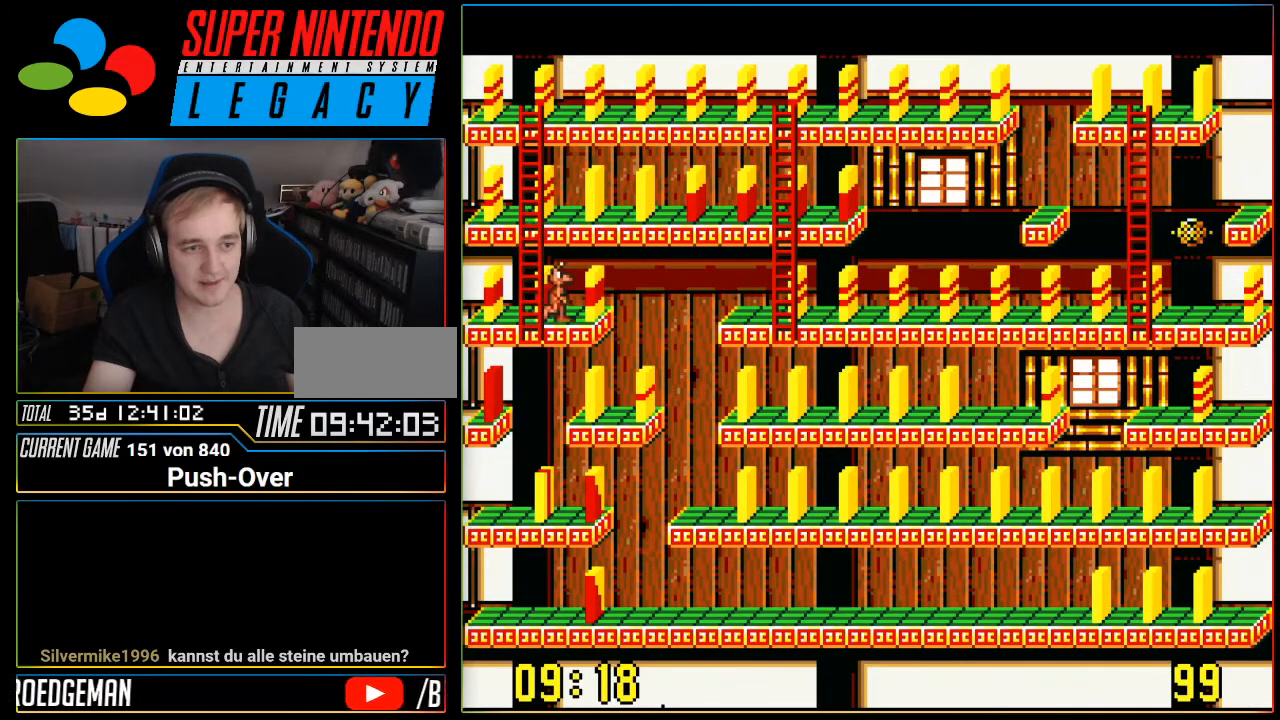
{"buttons": [], "events": [[200, "DPAD_RIGHT", "up"]]}
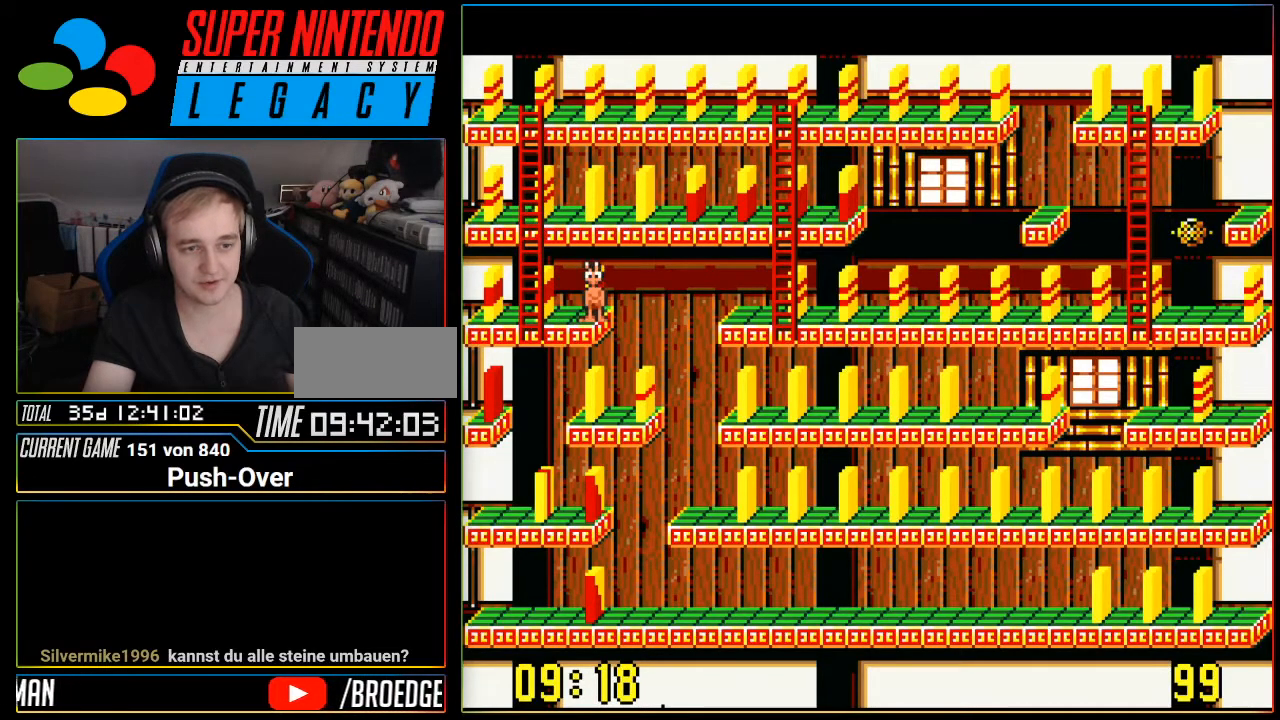
{"buttons": [], "events": []}
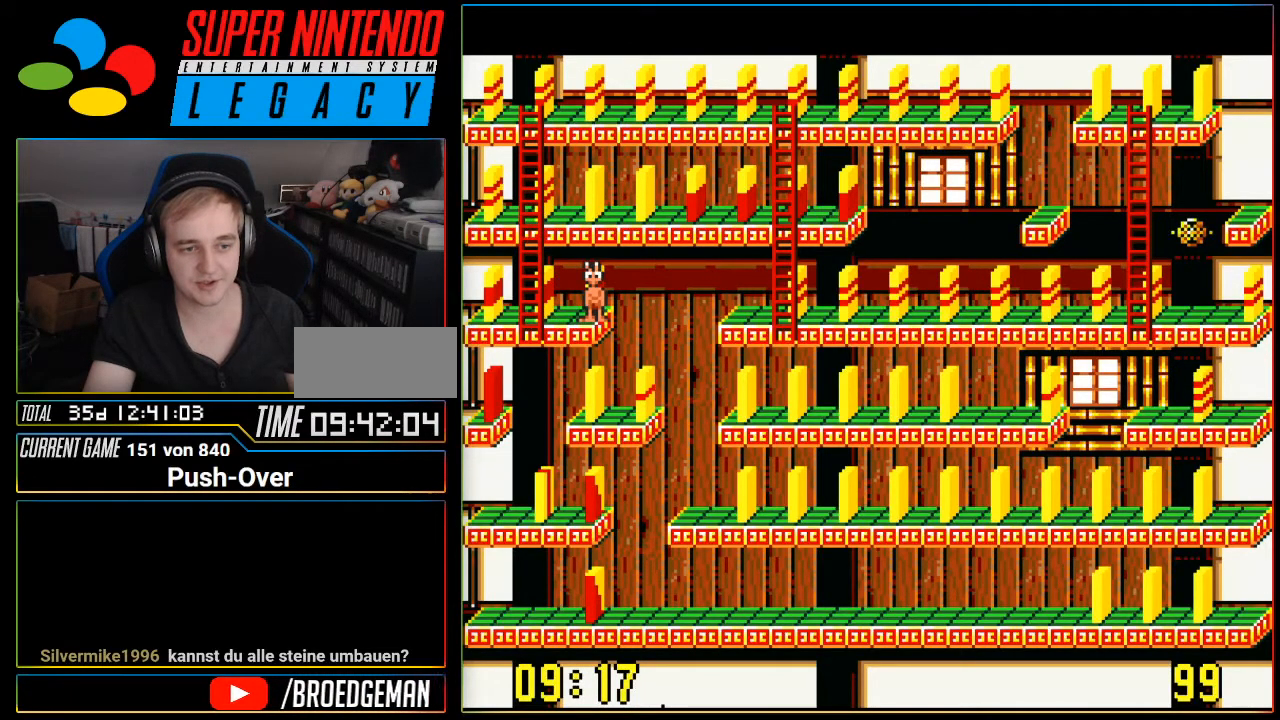
{"buttons": [], "events": []}
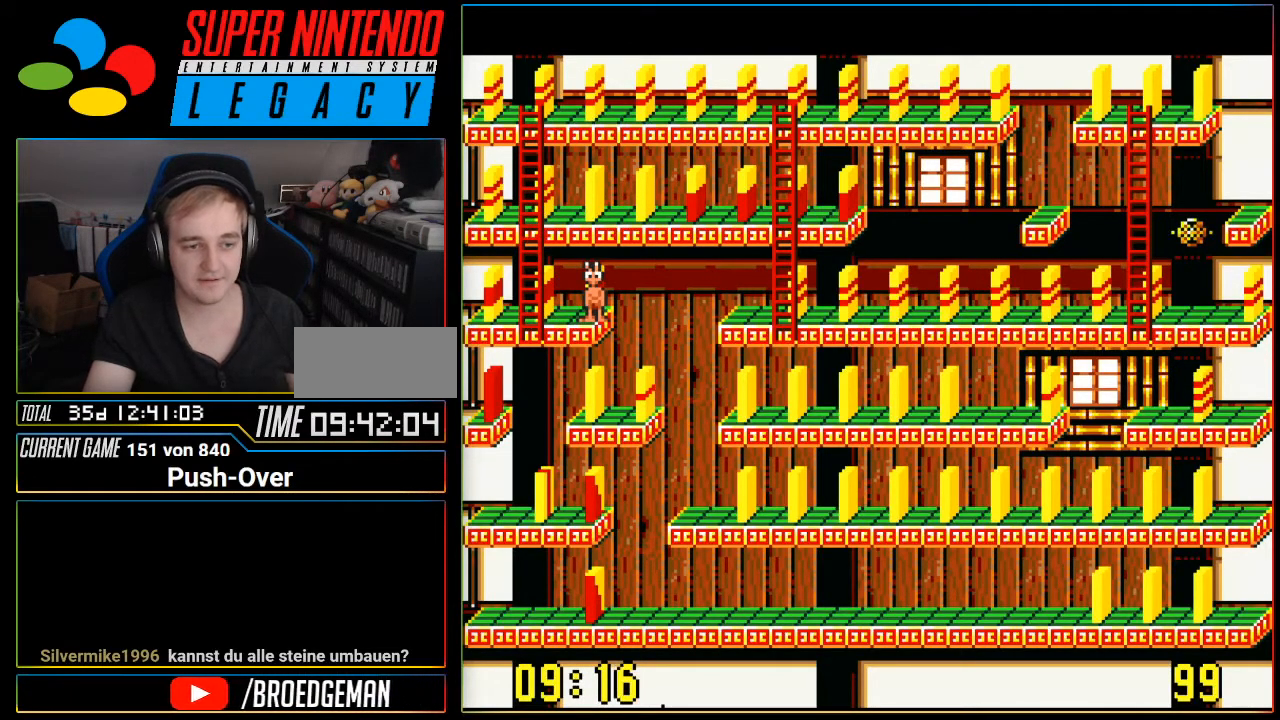
{"buttons": ["A"], "events": [[351, "A", "down"]]}
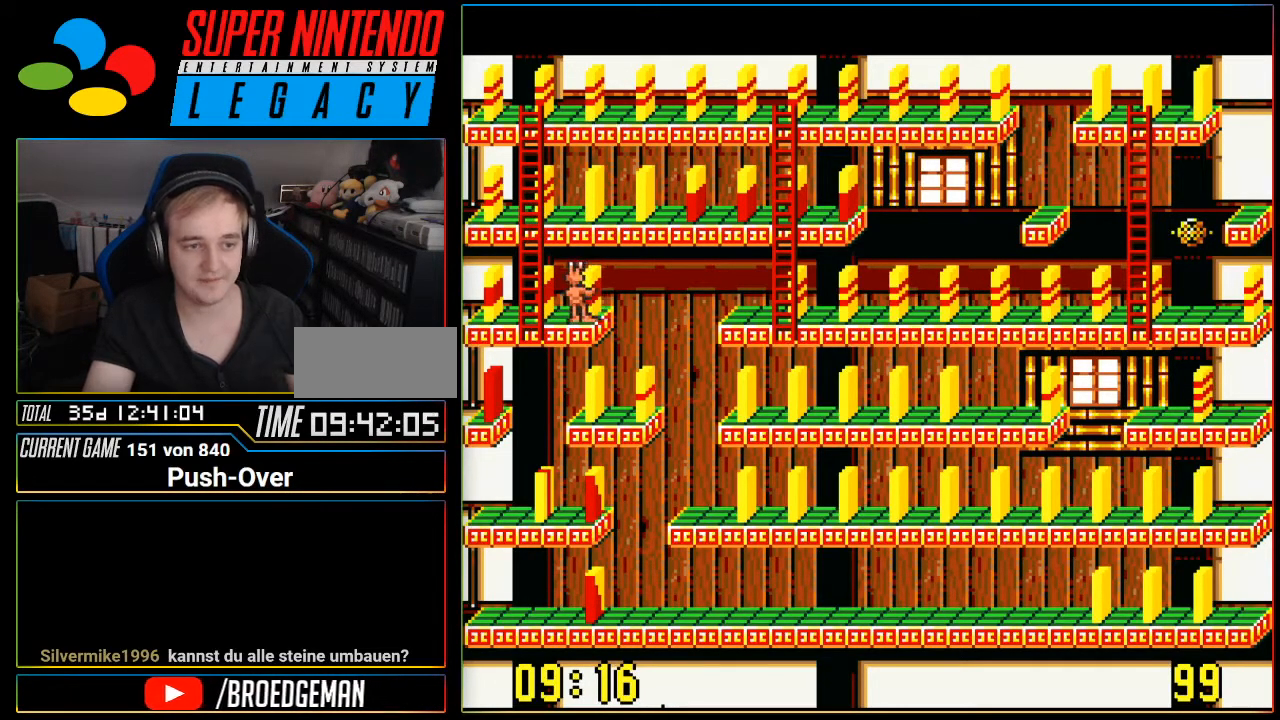
{"buttons": [], "events": [[67, "A", "up"]]}
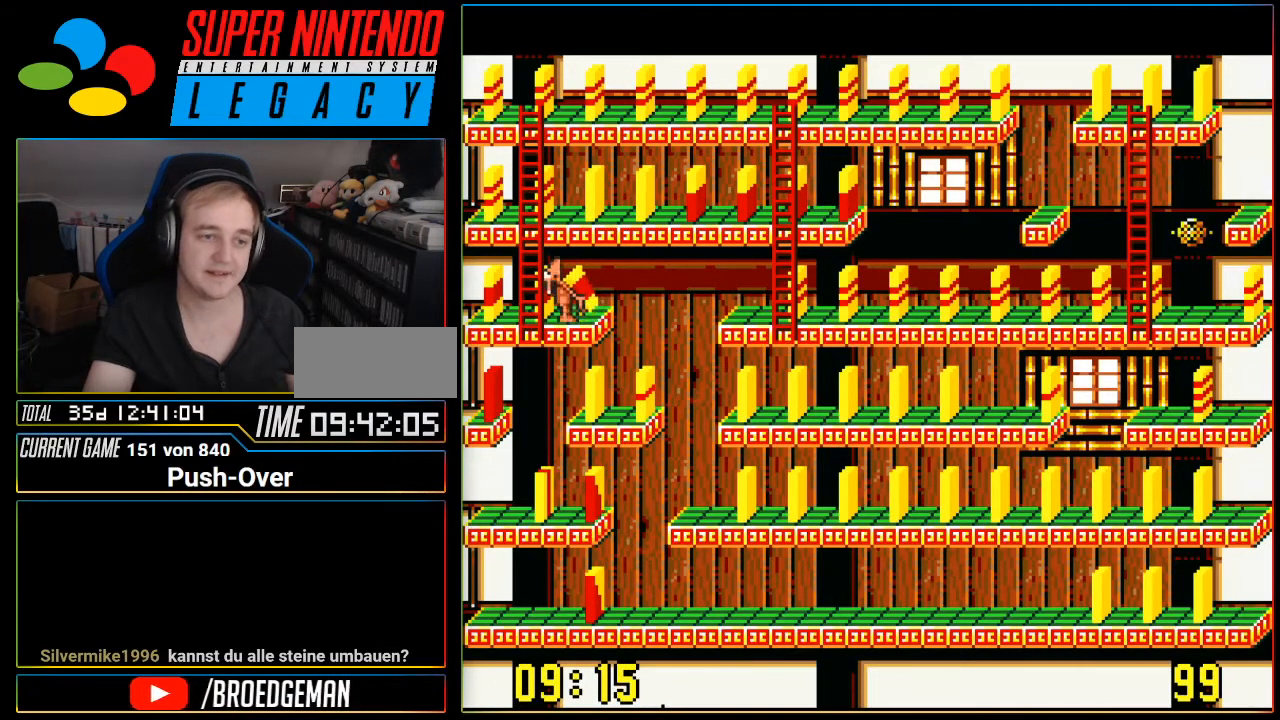
{"buttons": ["DPAD_LEFT"], "events": [[284, "DPAD_LEFT", "down"]]}
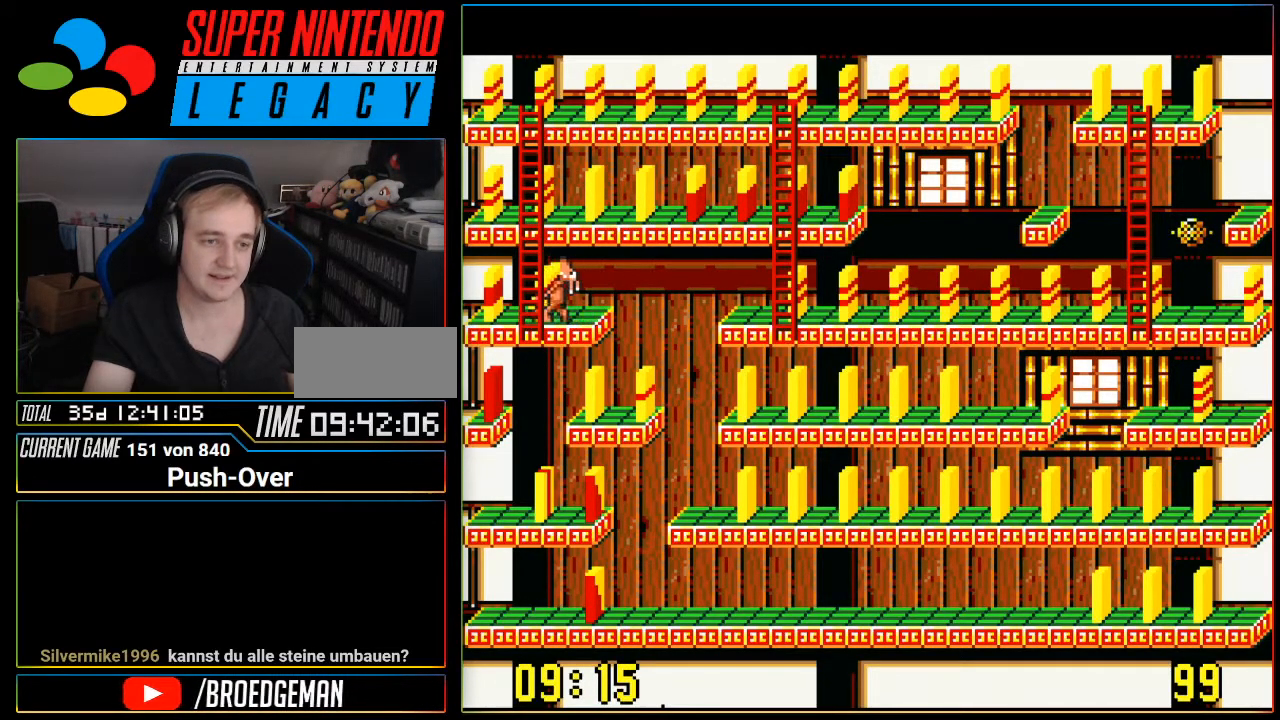
{"buttons": ["DPAD_UP"], "events": [[67, "DPAD_LEFT", "up"], [83, "DPAD_UP", "down"]]}
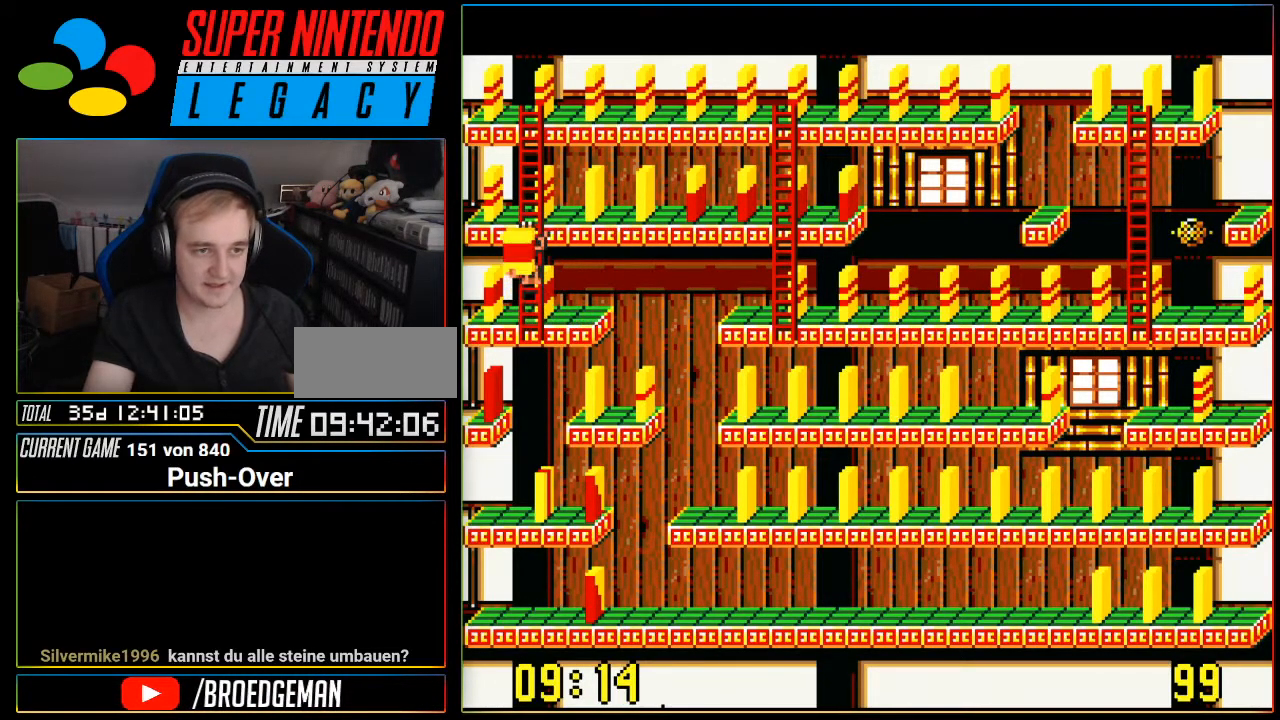
{"buttons": ["DPAD_RIGHT"], "events": [[334, "DPAD_UP", "up"], [367, "DPAD_RIGHT", "down"]]}
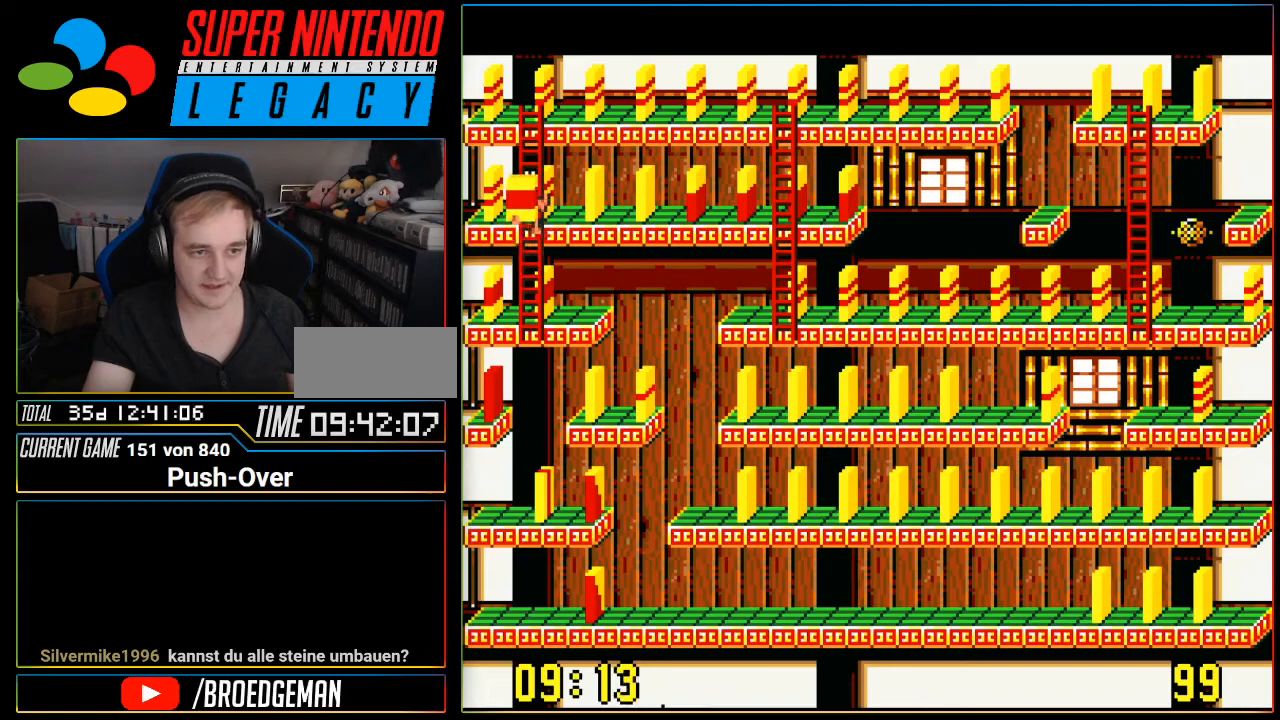
{"buttons": ["DPAD_RIGHT"], "events": []}
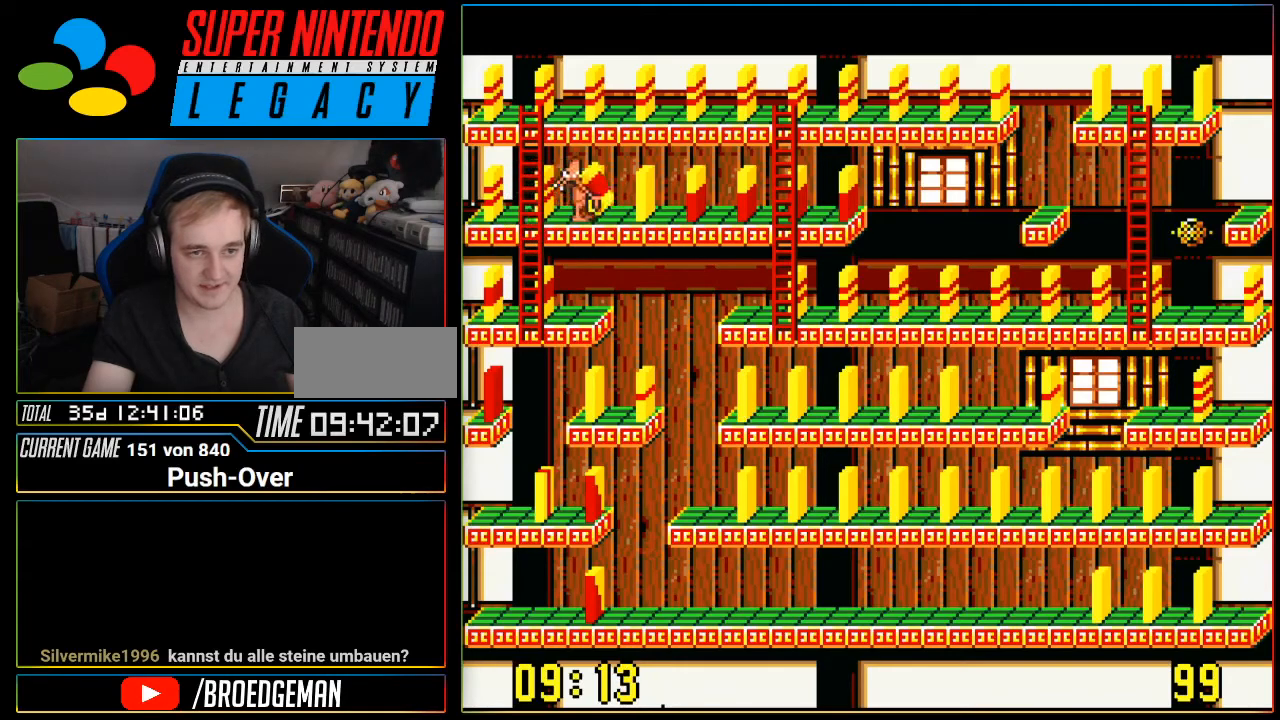
{"buttons": ["DPAD_RIGHT"], "events": []}
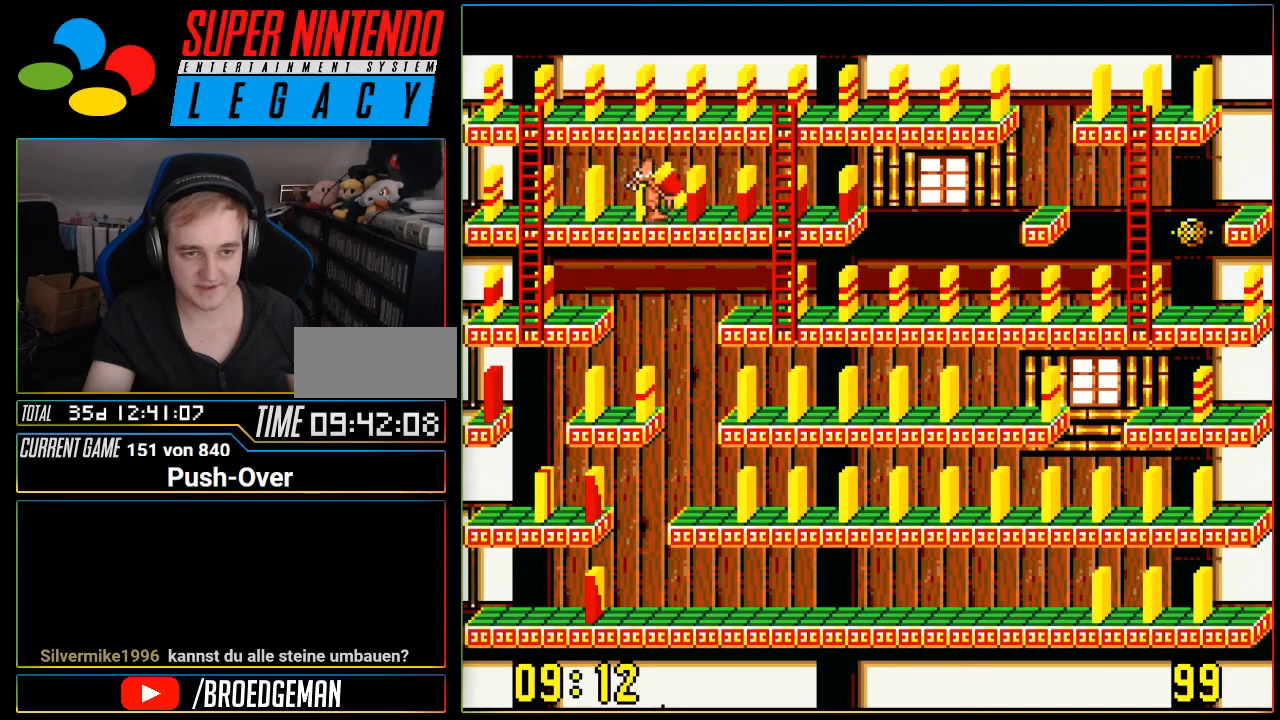
{"buttons": ["DPAD_RIGHT"], "events": []}
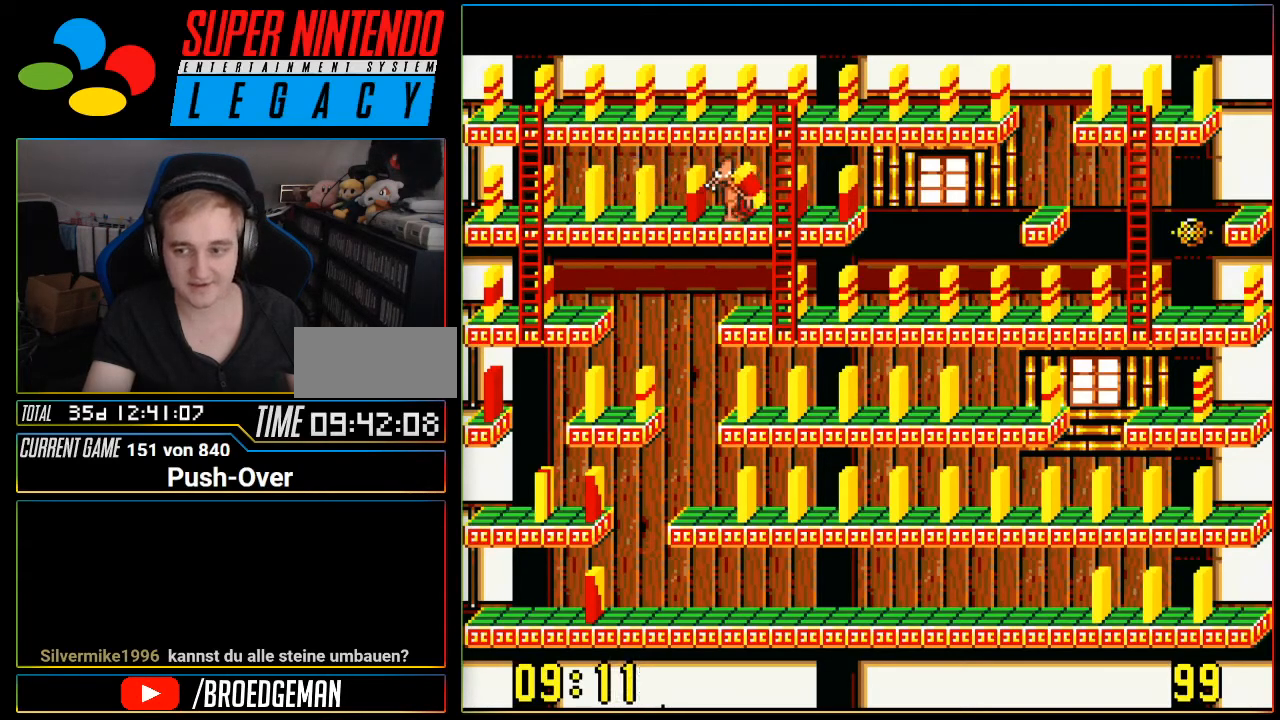
{"buttons": ["DPAD_DOWN"], "events": [[317, "DPAD_DOWN", "down"], [317, "DPAD_RIGHT", "up"]]}
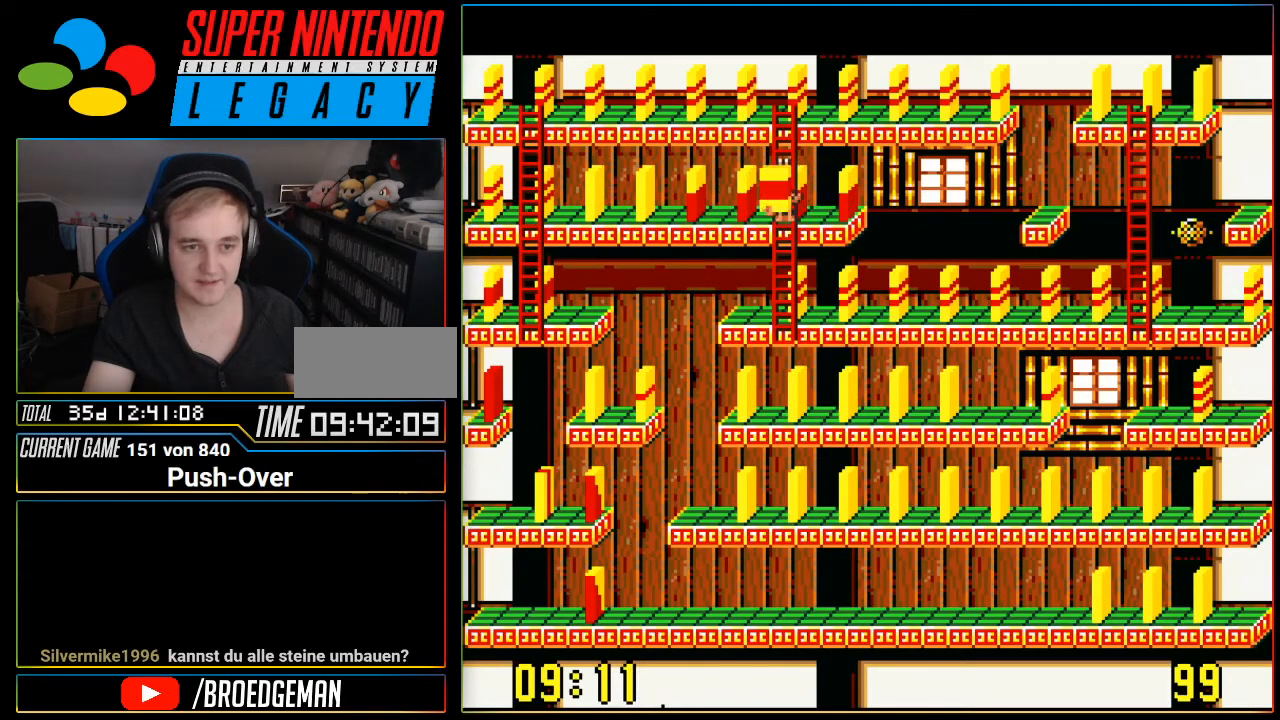
{"buttons": ["DPAD_DOWN"], "events": []}
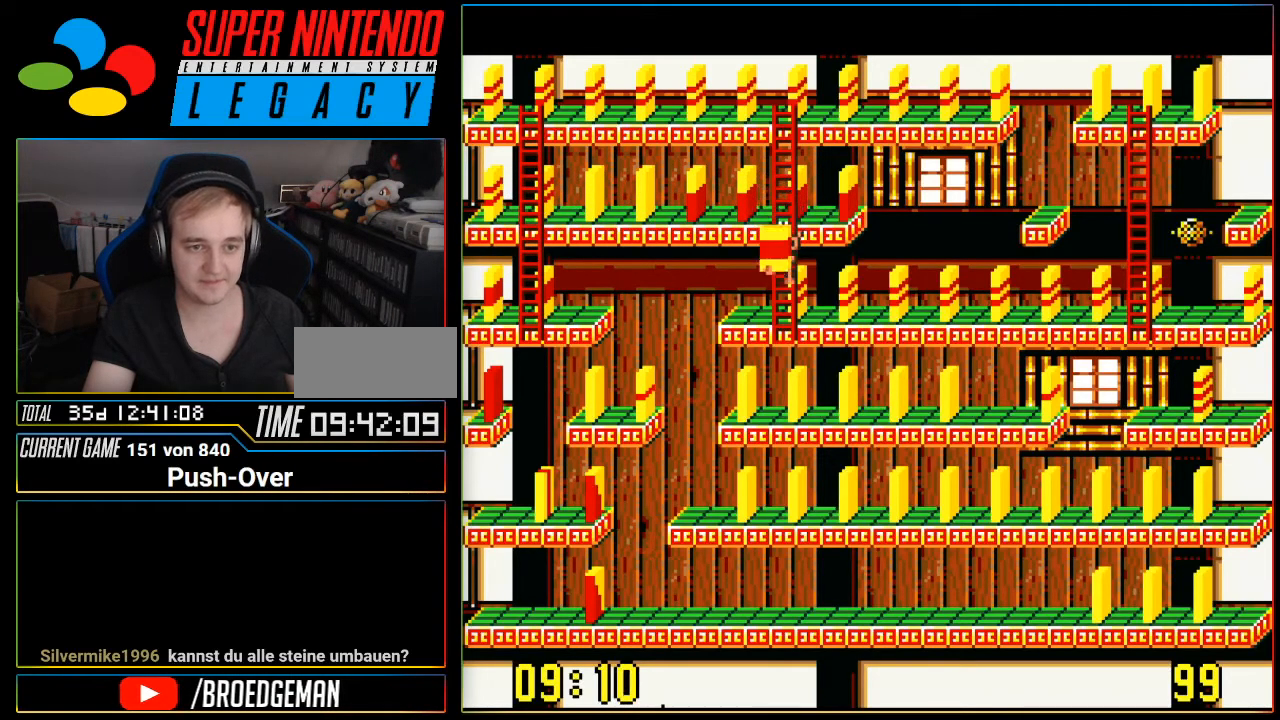
{"buttons": ["DPAD_RIGHT"], "events": [[84, "DPAD_RIGHT", "down"], [217, "DPAD_DOWN", "up"]]}
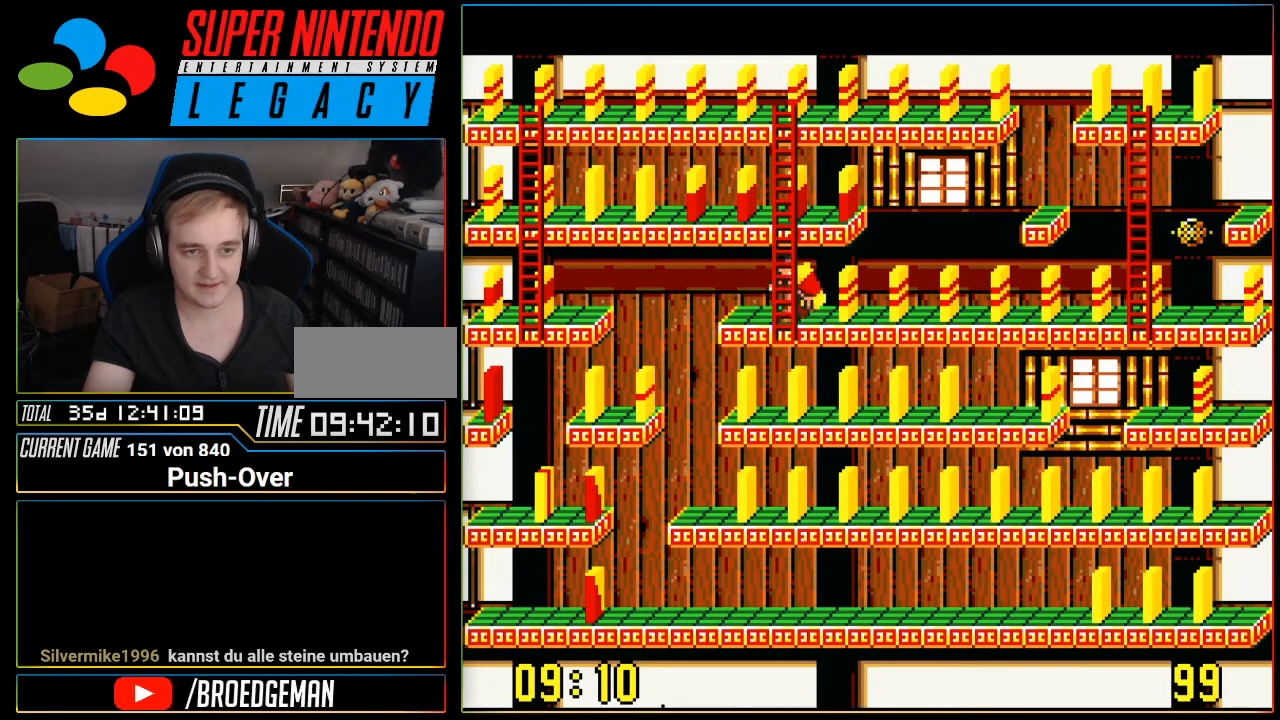
{"buttons": ["DPAD_LEFT"], "events": [[67, "DPAD_RIGHT", "up"], [250, "DPAD_LEFT", "down"]]}
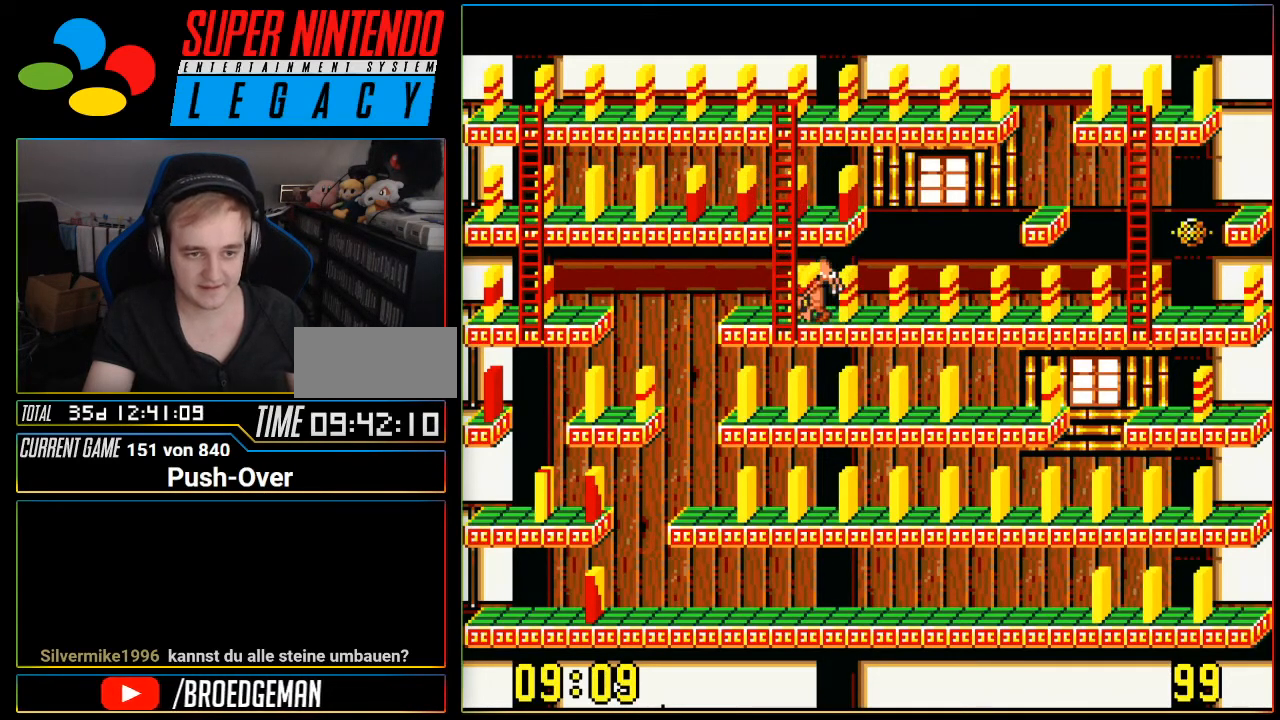
{"buttons": ["A"], "events": [[217, "DPAD_LEFT", "up"], [401, "A", "down"]]}
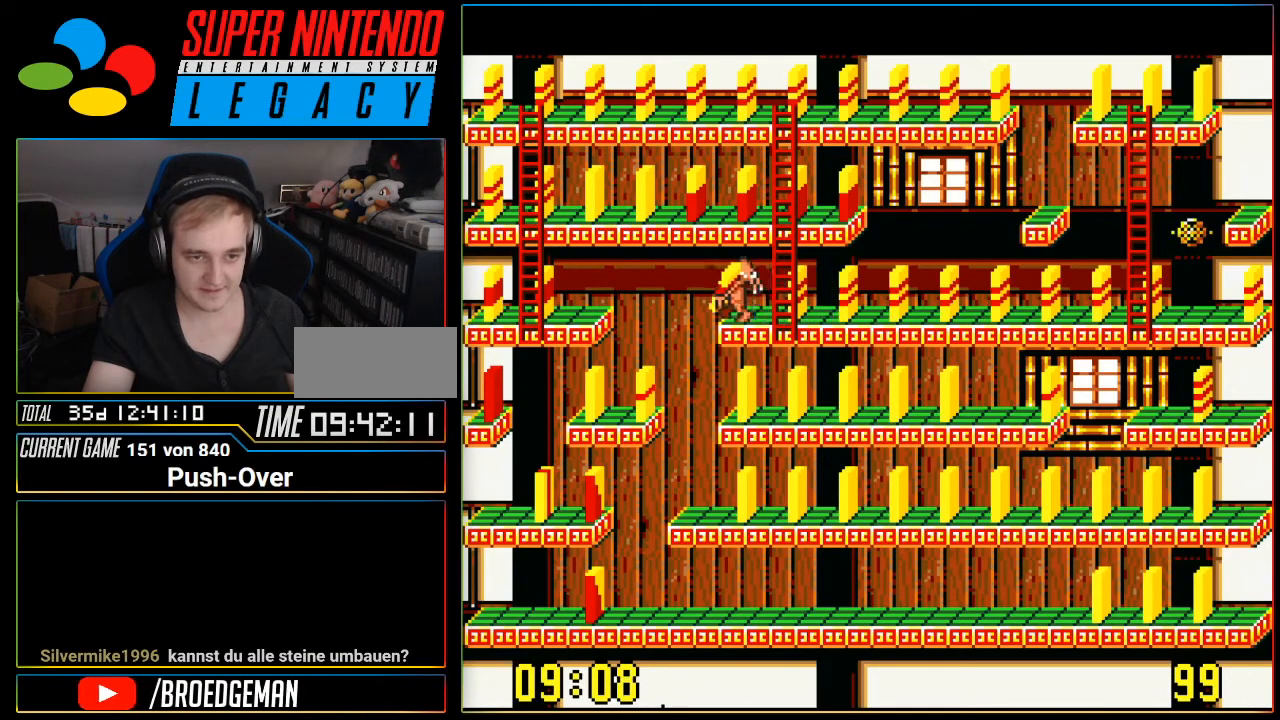
{"buttons": [], "events": [[200, "A", "up"]]}
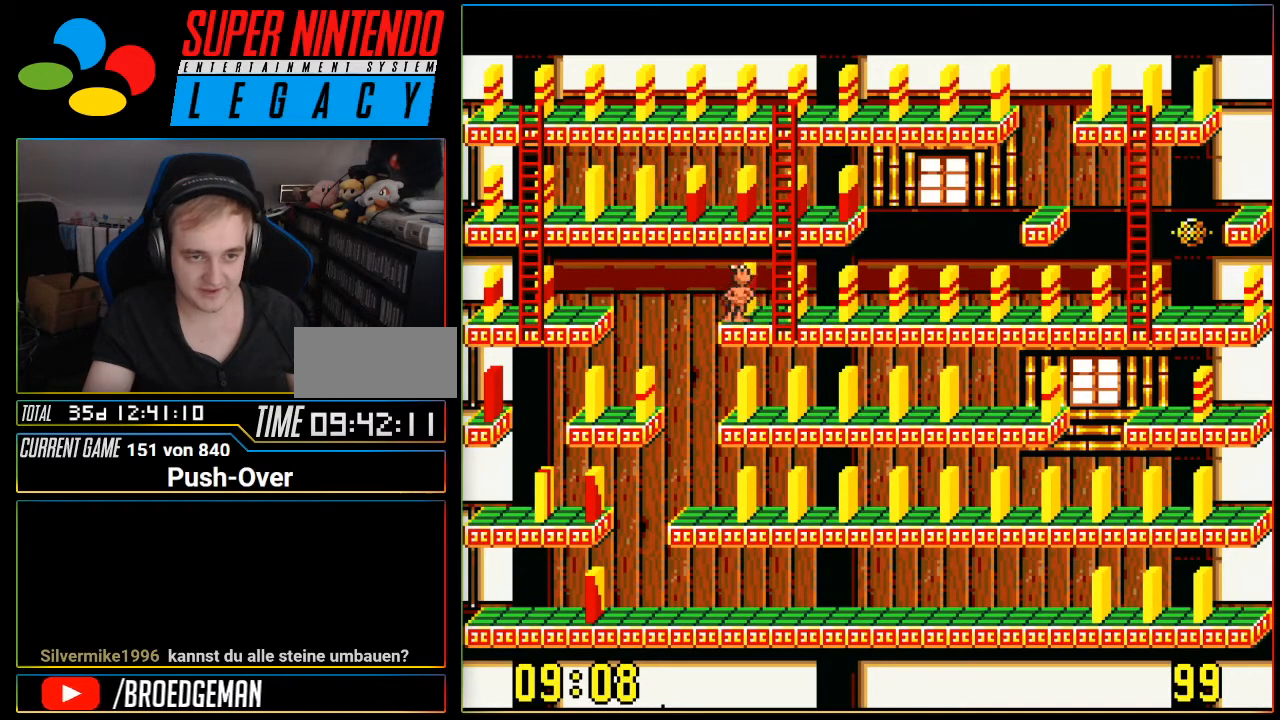
{"buttons": [], "events": [[317, "DPAD_RIGHT", "down"], [467, "DPAD_RIGHT", "up"]]}
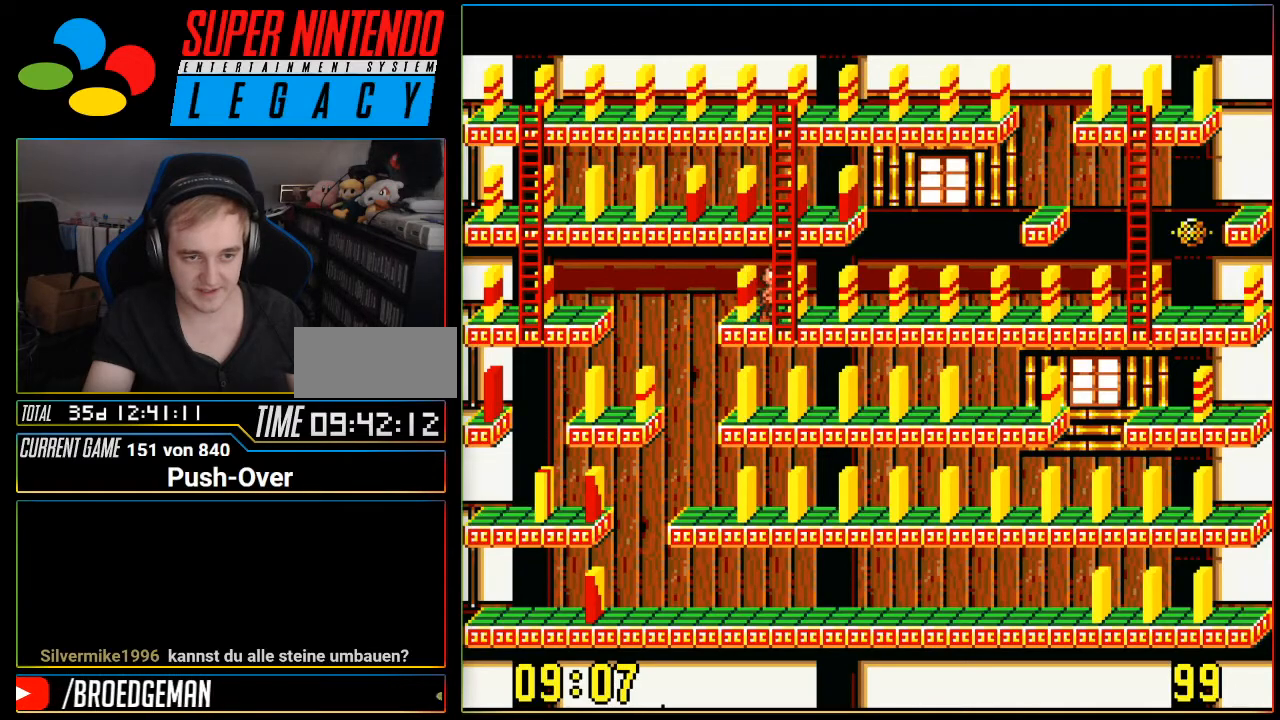
{"buttons": ["DPAD_UP"], "events": [[17, "DPAD_UP", "down"]]}
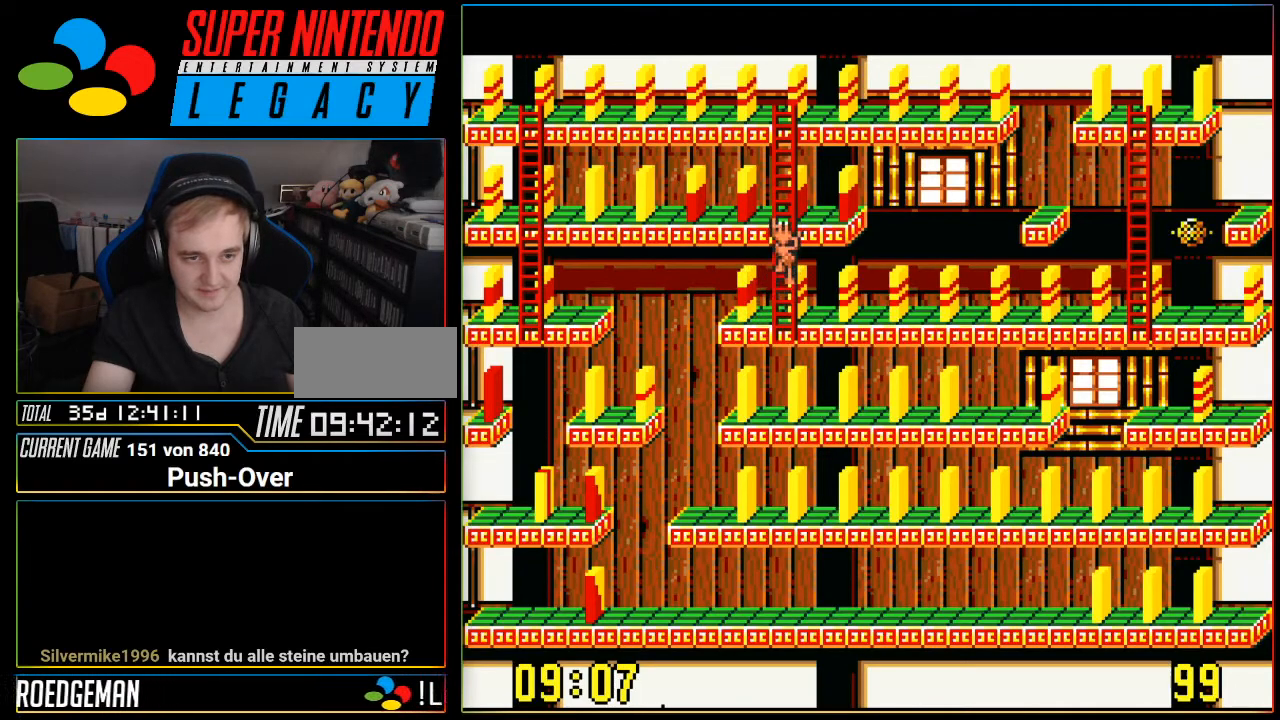
{"buttons": ["DPAD_LEFT"], "events": [[166, "DPAD_UP", "up"], [233, "DPAD_LEFT", "down"]]}
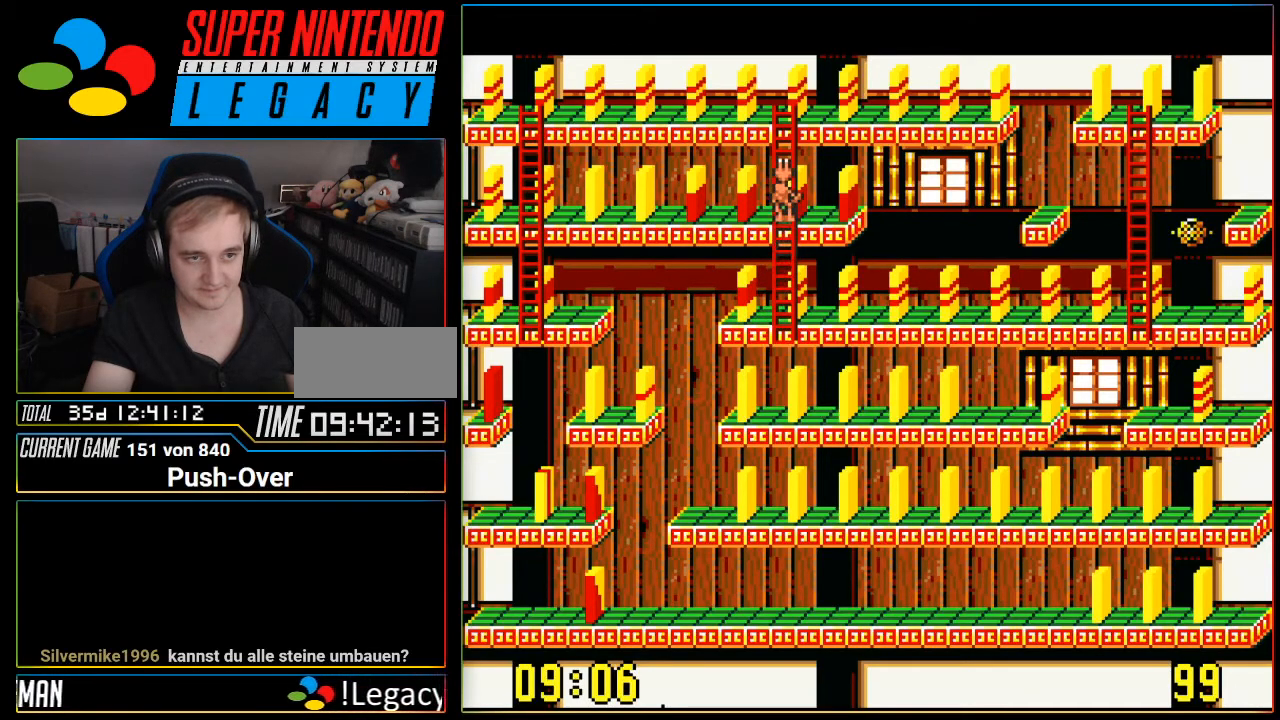
{"buttons": ["DPAD_LEFT"], "events": []}
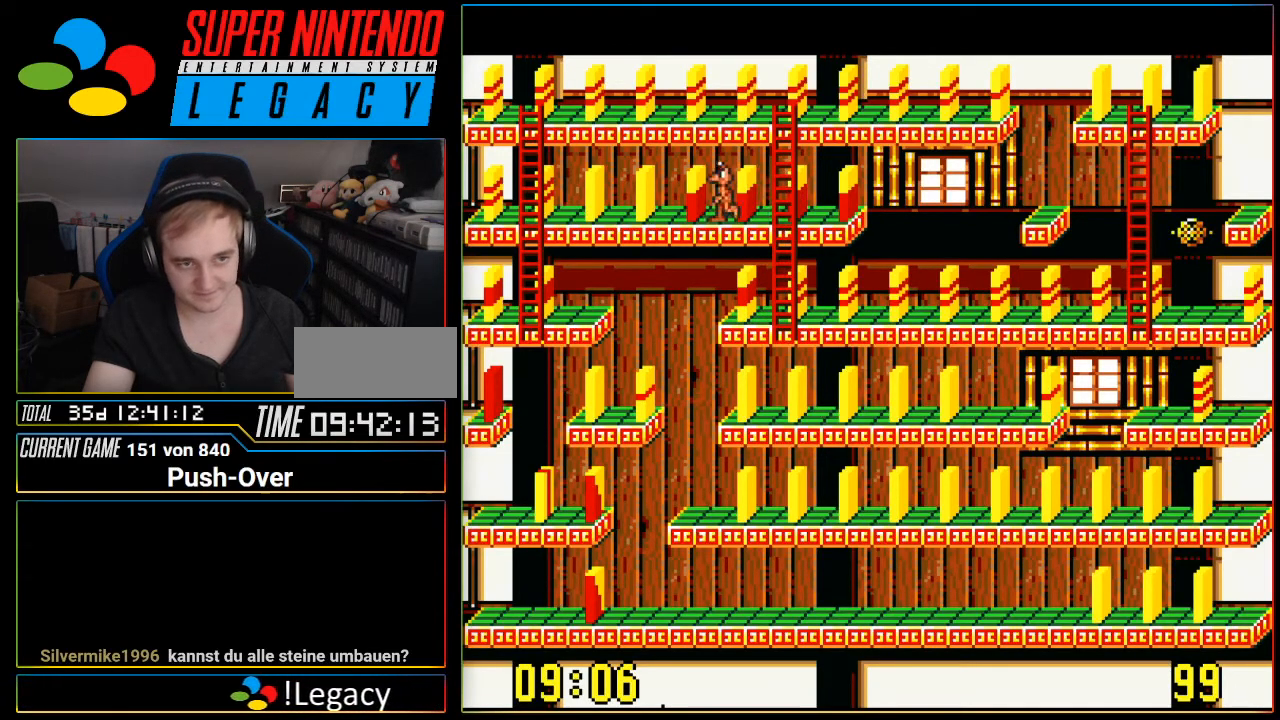
{"buttons": ["DPAD_LEFT"], "events": []}
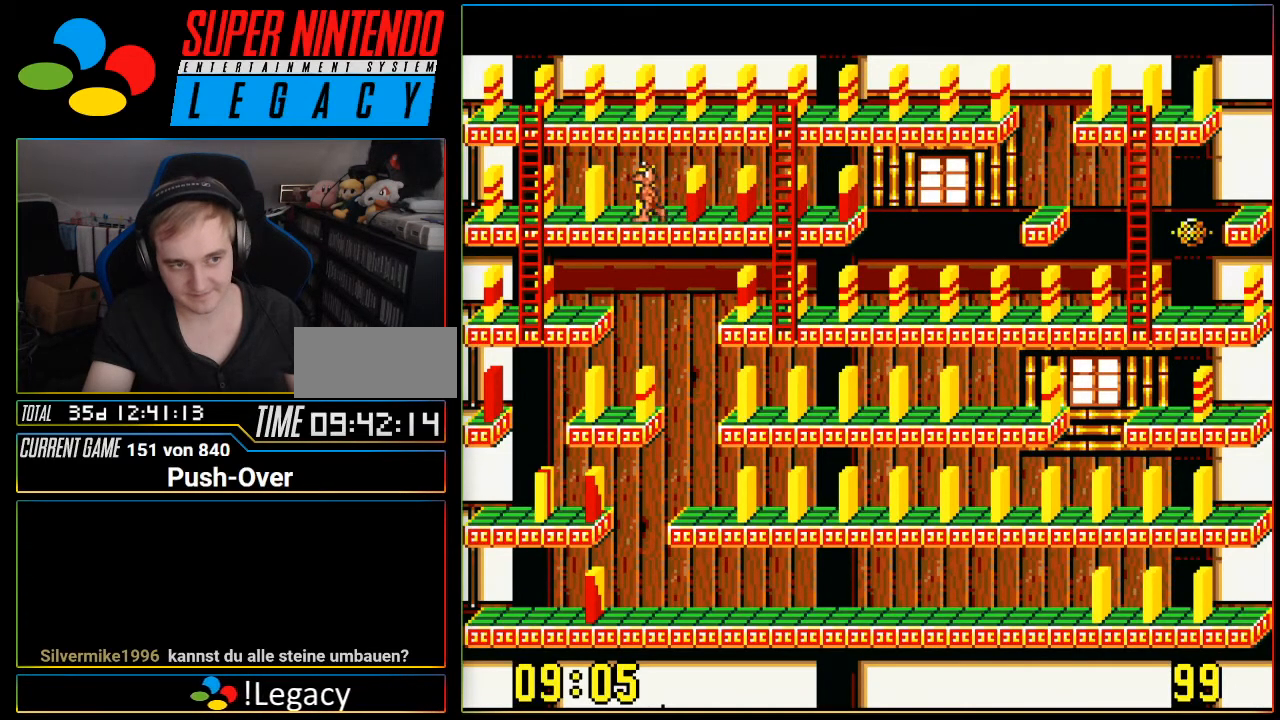
{"buttons": ["DPAD_LEFT"], "events": []}